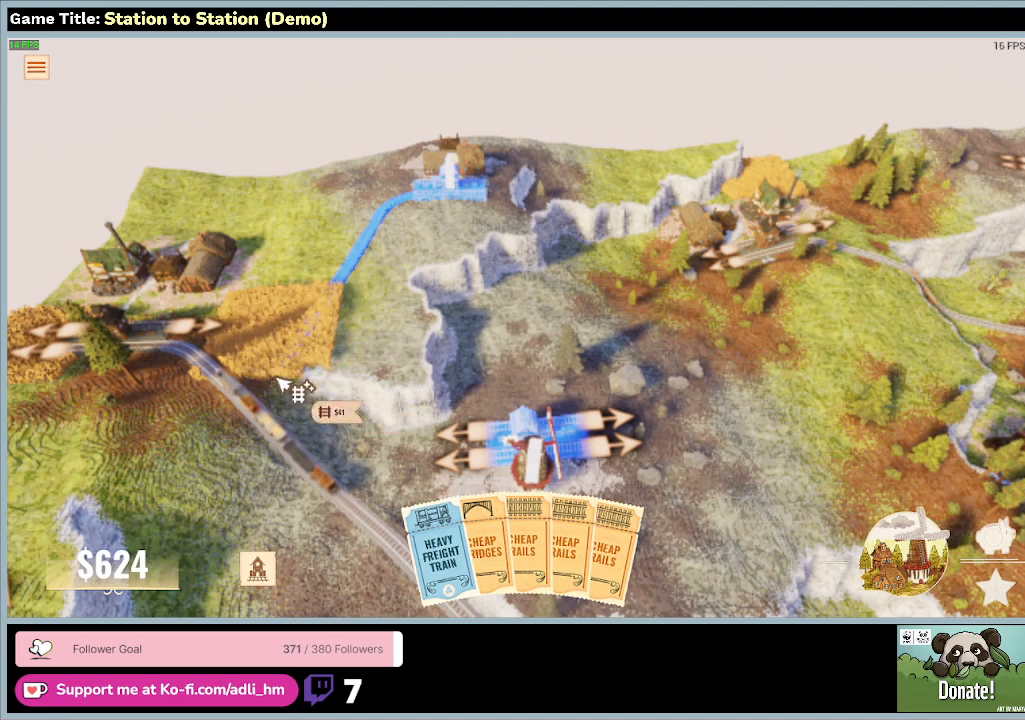
Gameplay with keyboard and mouse; each line is a JSON object with the keys and mouse buttons held at the frame after it. "events" lists presses ("down") and releases ("up") of "0", "1", "2", "3", "4", "5", "6", "7", "8", "9", "a", "alt", "b", "c", "caps_lock", "ctrl", "d", "down", "e", "escape", "f", "f1", "f2", "f3", "f4", "f5", "f6", "f7", "f8", "g", "h", "i", "j", "k", "l", "left", "m", "n", "o", "p", "q", "r", "return", "right", "s", "shift", "space", "t", "tab", "tilde", "u", "up", "v", "w", "x", "y", "z", "mouse_left", "mouse_wheel" and "mouse_right" between this image and that frame as [ms after this image, input, new state], when the widget could be followed in between. "mouse_left", "mouse_wheel", "mouse_right" = the "left", "wheel", "right" buttons of the "mouse" list. No other keys are recorded. "wheel" means that the mouse wheel is clicked or scrolled. Mouse movement is not recorded.
{"keys": [], "mouse": ["left"], "events": [[33, "mouse_left", "down"]]}
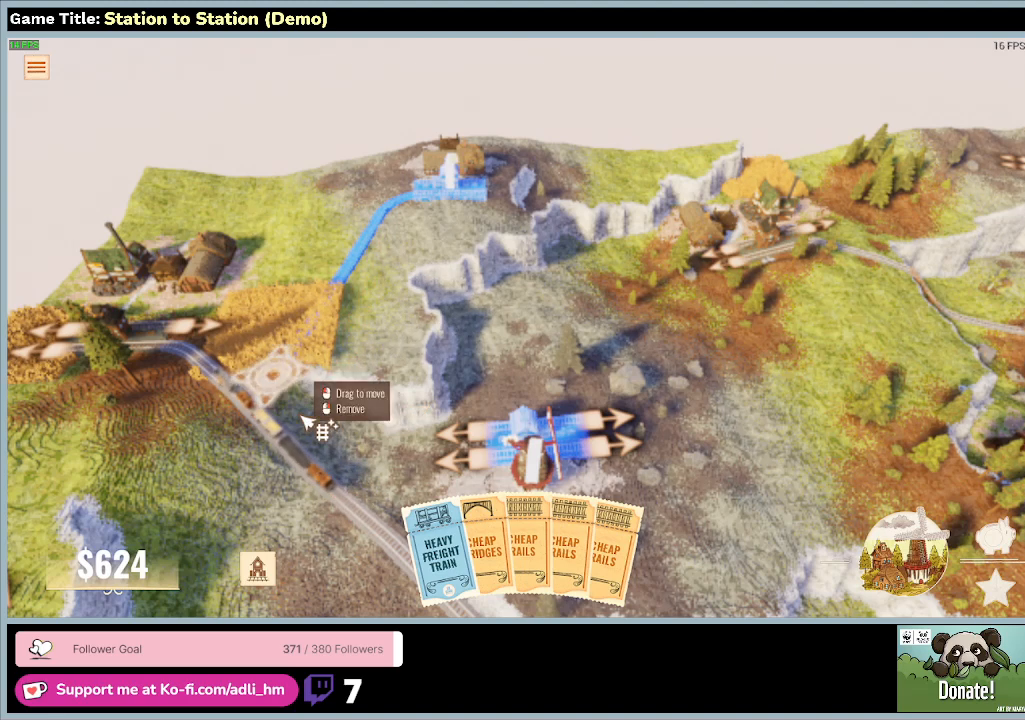
{"keys": [], "mouse": [], "events": [[33, "mouse_left", "up"]]}
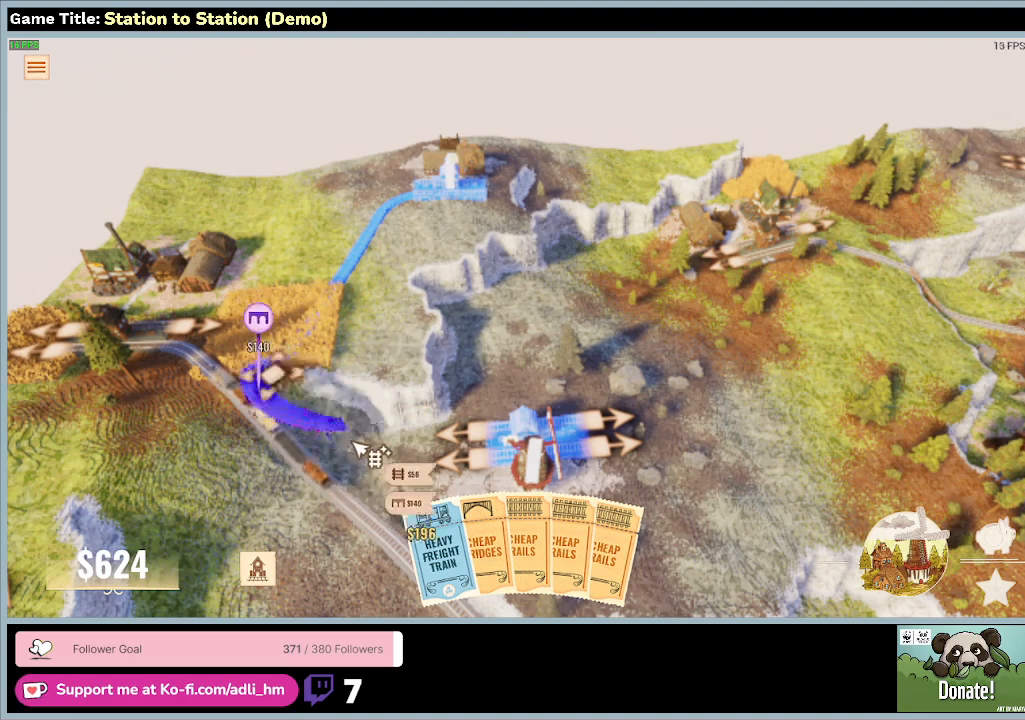
{"keys": [], "mouse": [], "events": []}
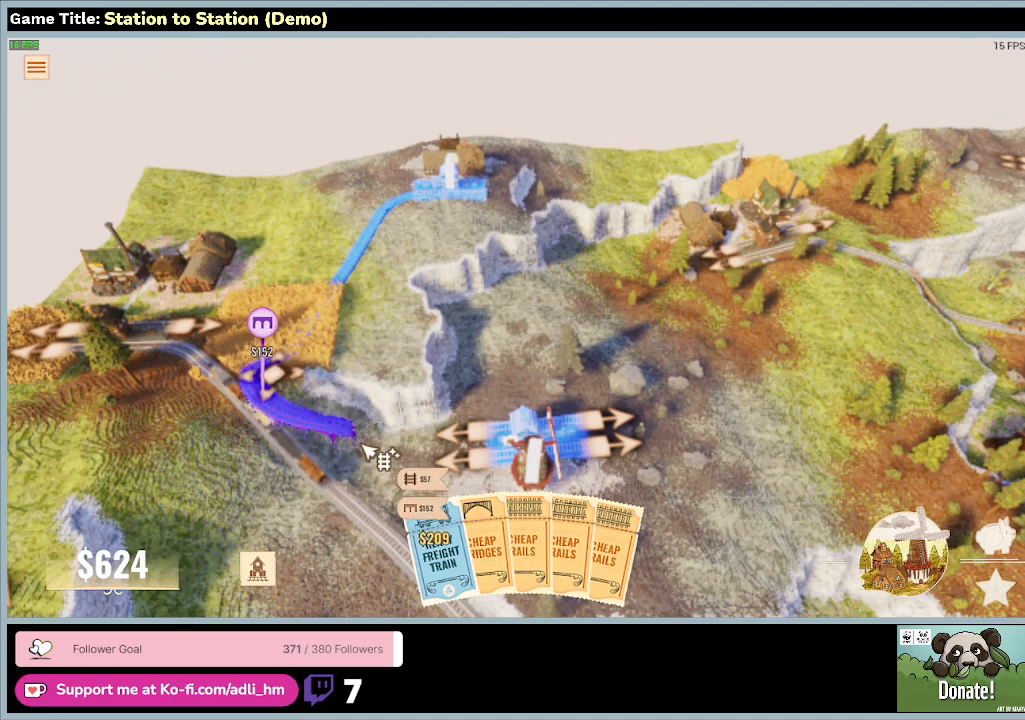
{"keys": [], "mouse": [], "events": []}
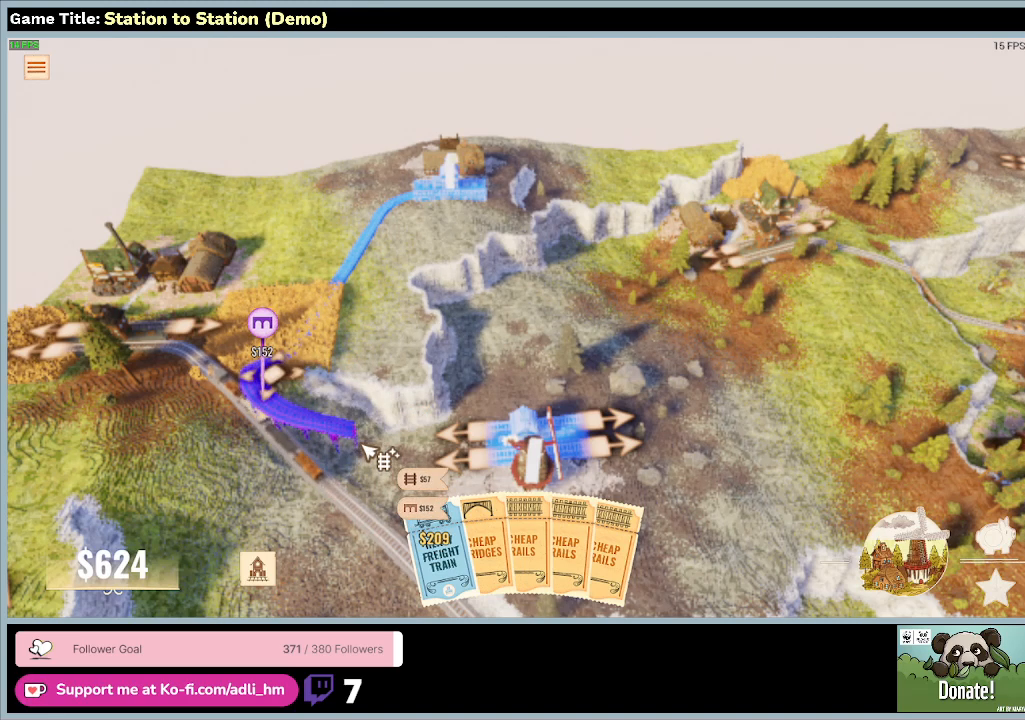
{"keys": [], "mouse": [], "events": []}
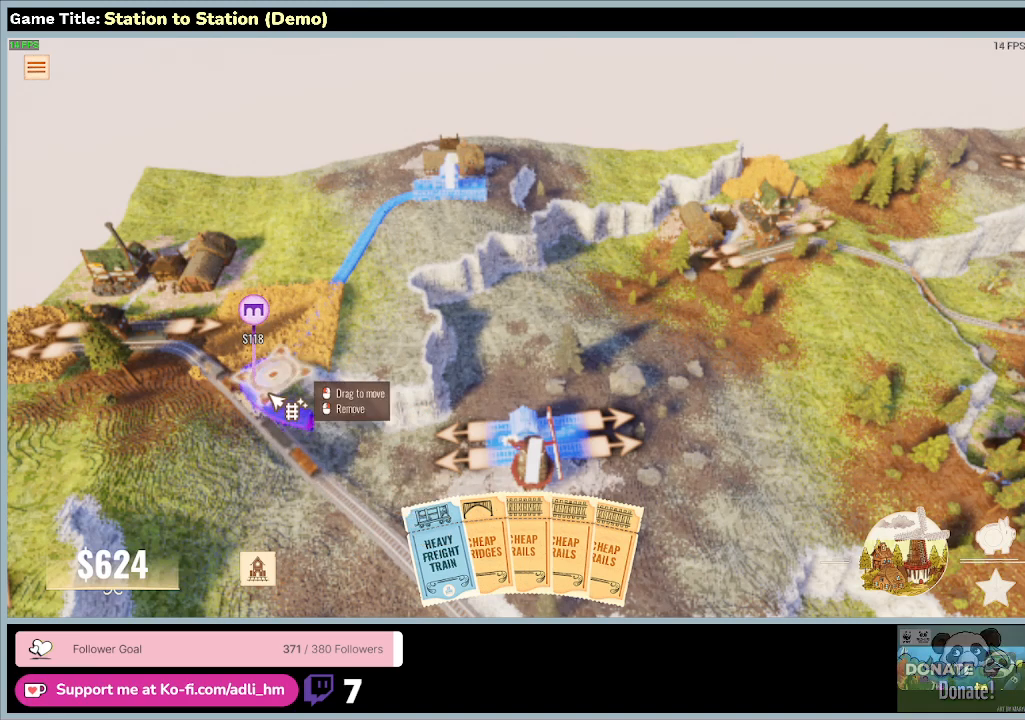
{"keys": [], "mouse": [], "events": [[33, "mouse_right", "down"], [400, "mouse_right", "up"]]}